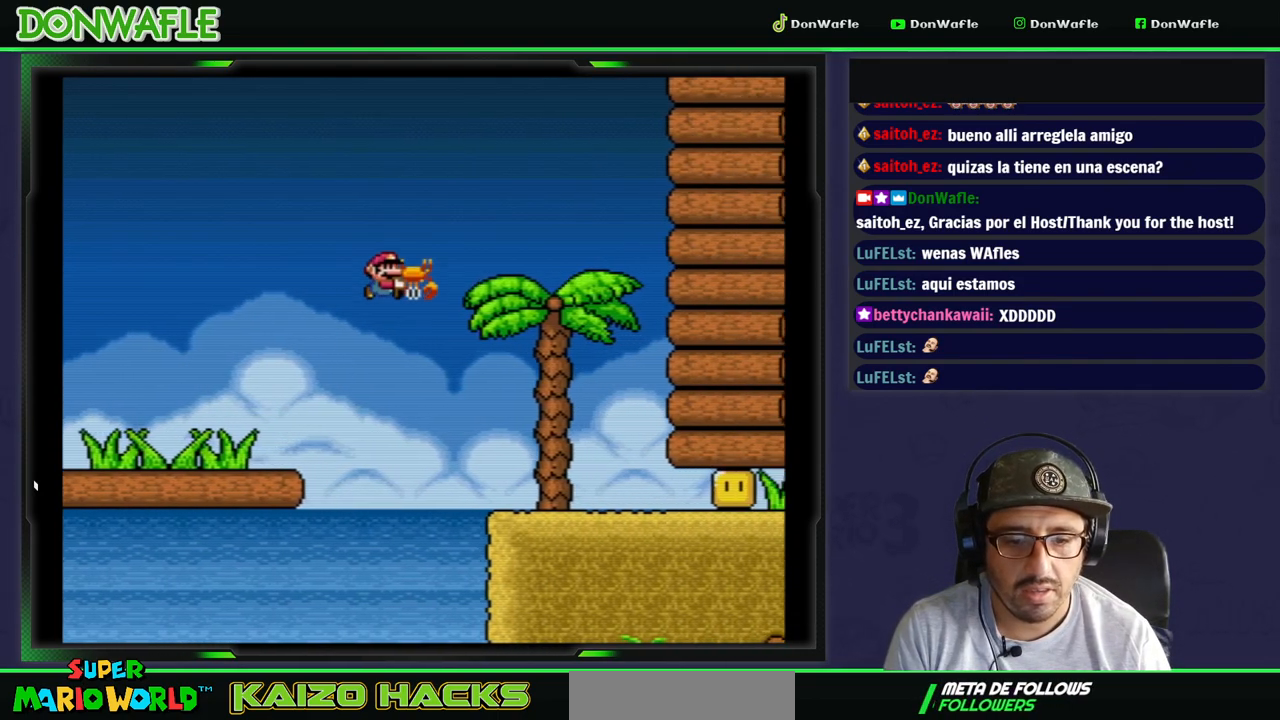
Gameplay with a controller (Nintendo layout); each line is a JSON object with the inputs held at the frame after it (dt_ms = milliseconds from this image to that frame). "events" lists button and stick changes between this image and that frame as [ms after this image, input, new state], when the widget could be followed in between. Not read: L3 R3.
{"dt_ms": 500, "buttons": ["Y", "DPAD_LEFT"], "events": [[200, "DPAD_RIGHT", "up"], [217, "B", "up"], [317, "DPAD_LEFT", "down"]]}
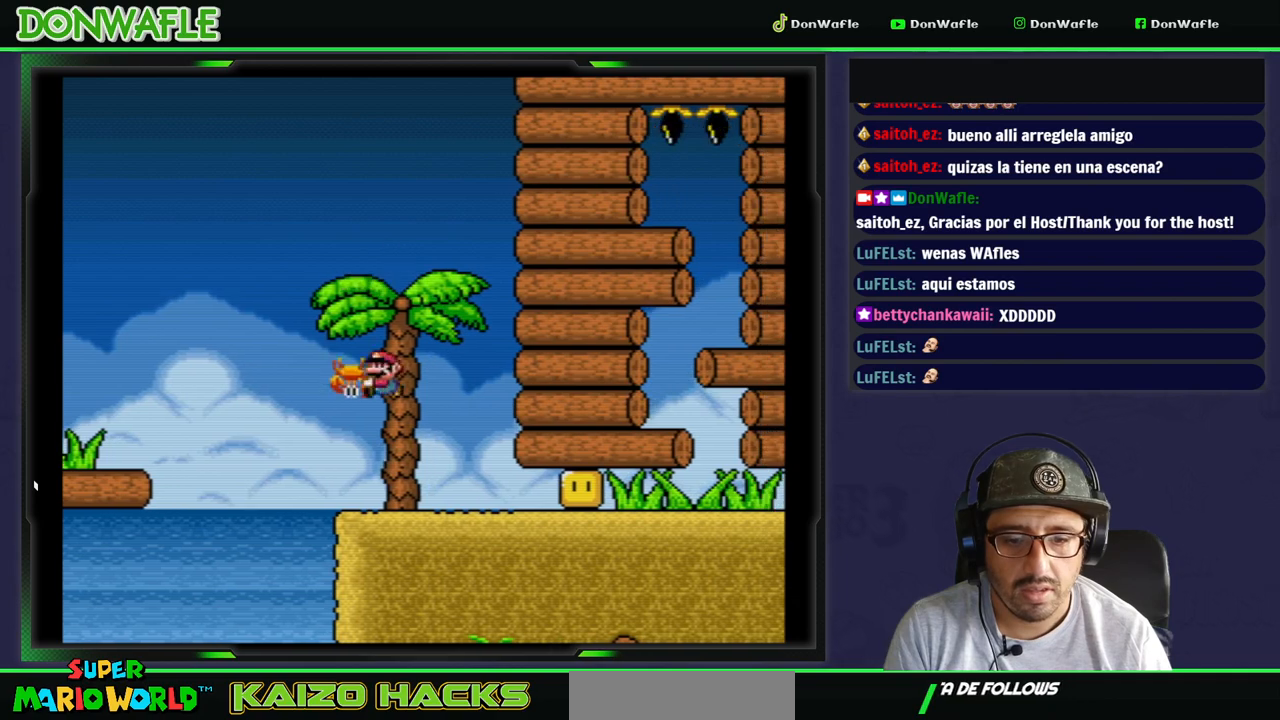
{"dt_ms": 500, "buttons": ["Y", "DPAD_RIGHT"], "events": [[33, "DPAD_RIGHT", "down"], [150, "DPAD_LEFT", "up"], [267, "DPAD_RIGHT", "up"], [267, "Y", "up"], [300, "Y", "down"], [450, "DPAD_RIGHT", "down"]]}
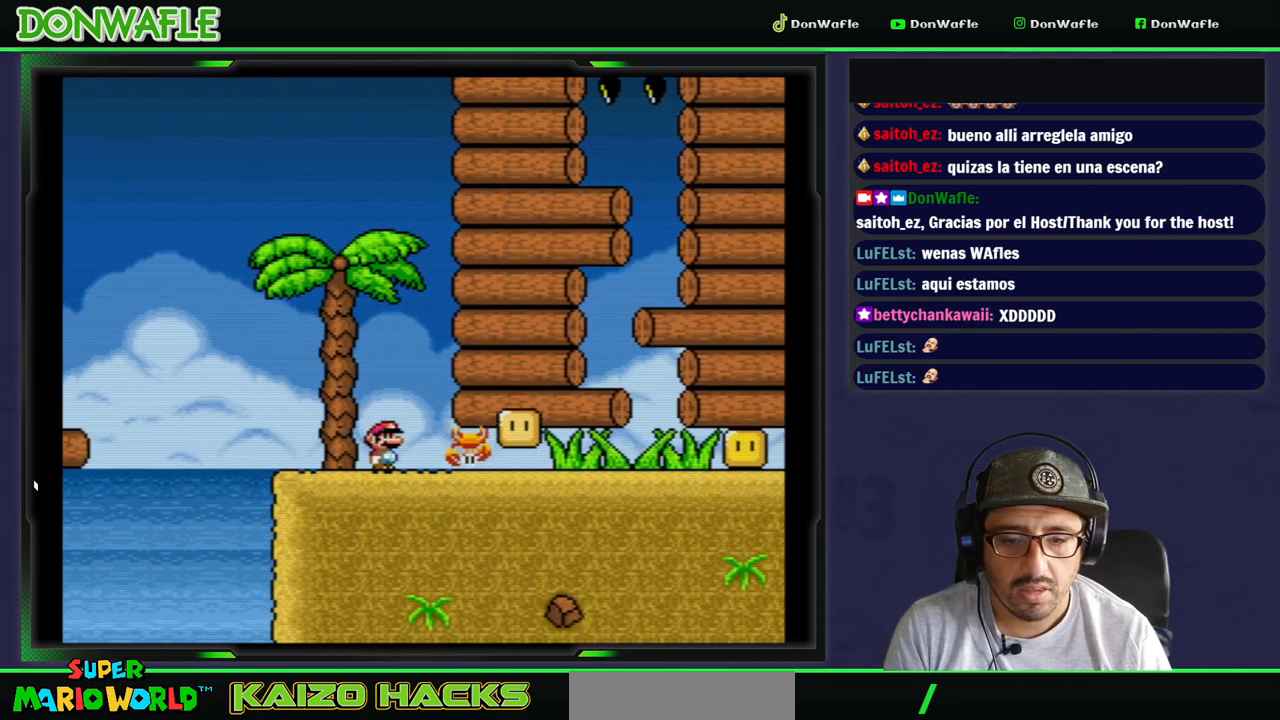
{"dt_ms": 500, "buttons": ["DPAD_RIGHT"], "events": [[450, "Y", "up"]]}
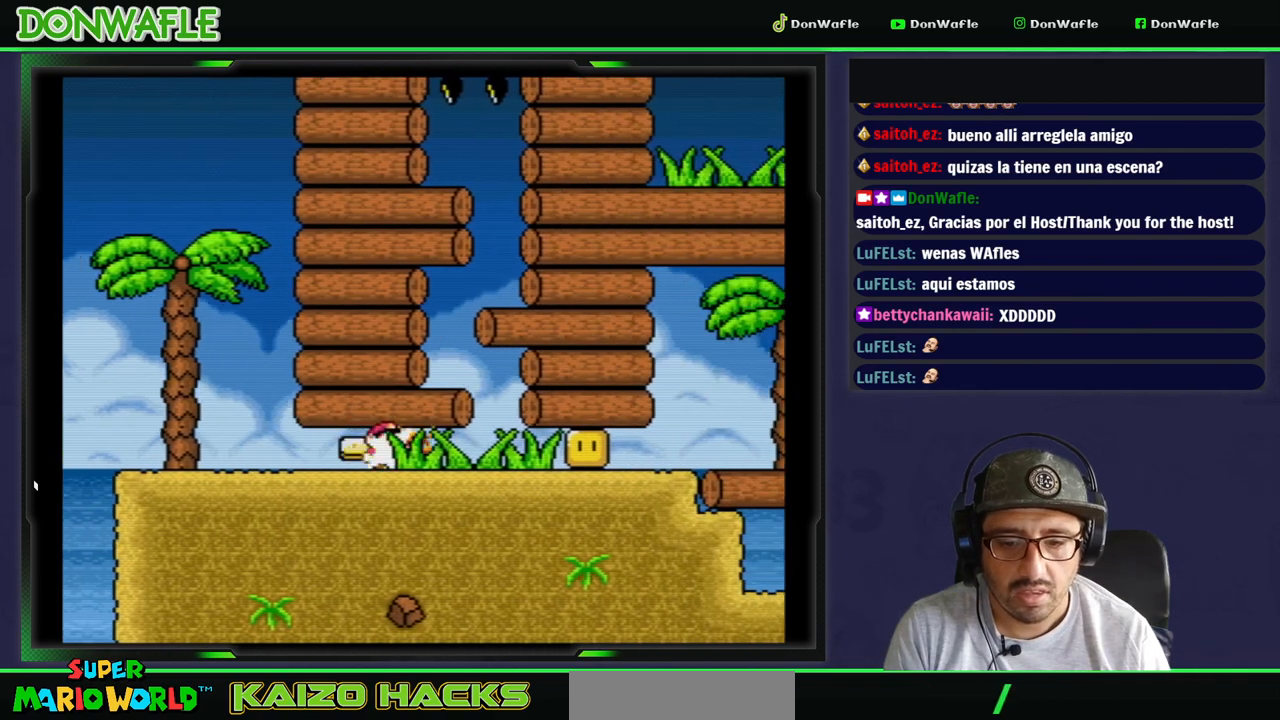
{"dt_ms": 500, "buttons": ["Y", "DPAD_RIGHT"], "events": [[17, "Y", "down"], [167, "DPAD_RIGHT", "up"], [367, "DPAD_RIGHT", "down"]]}
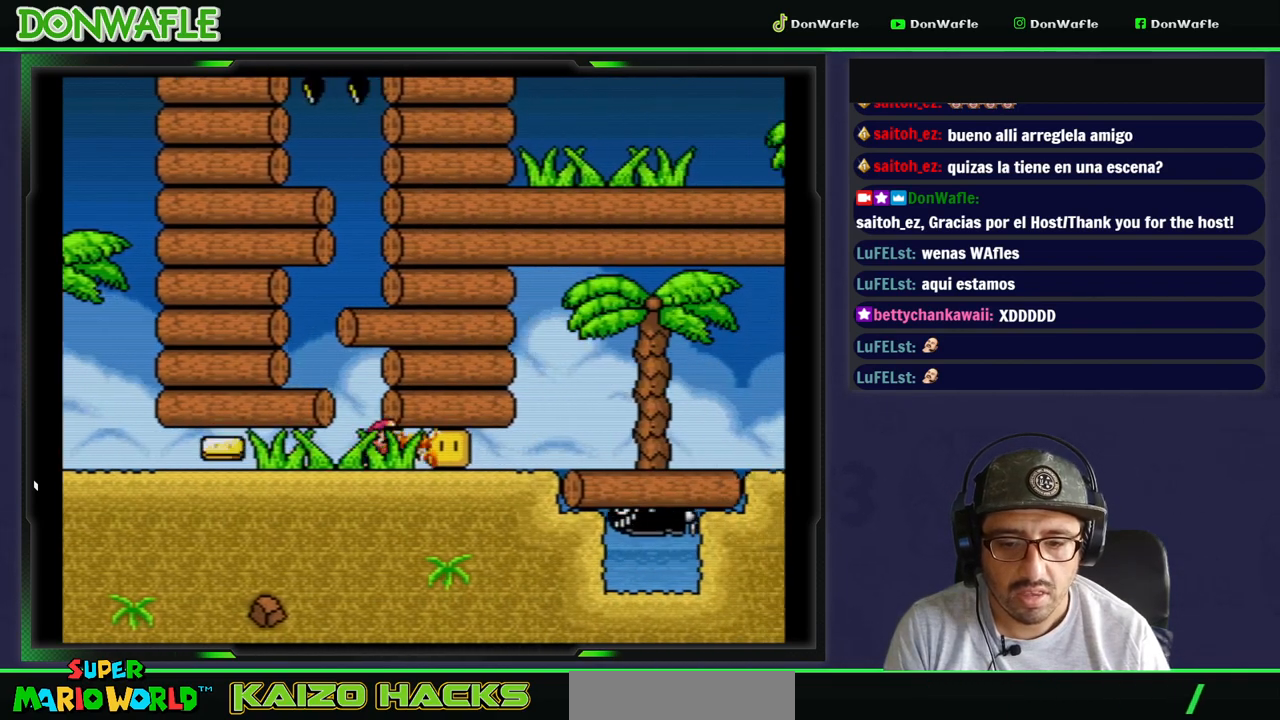
{"dt_ms": 500, "buttons": ["Y", "DPAD_RIGHT"], "events": [[17, "DPAD_RIGHT", "up"], [17, "Y", "up"], [67, "Y", "down"], [317, "DPAD_RIGHT", "down"]]}
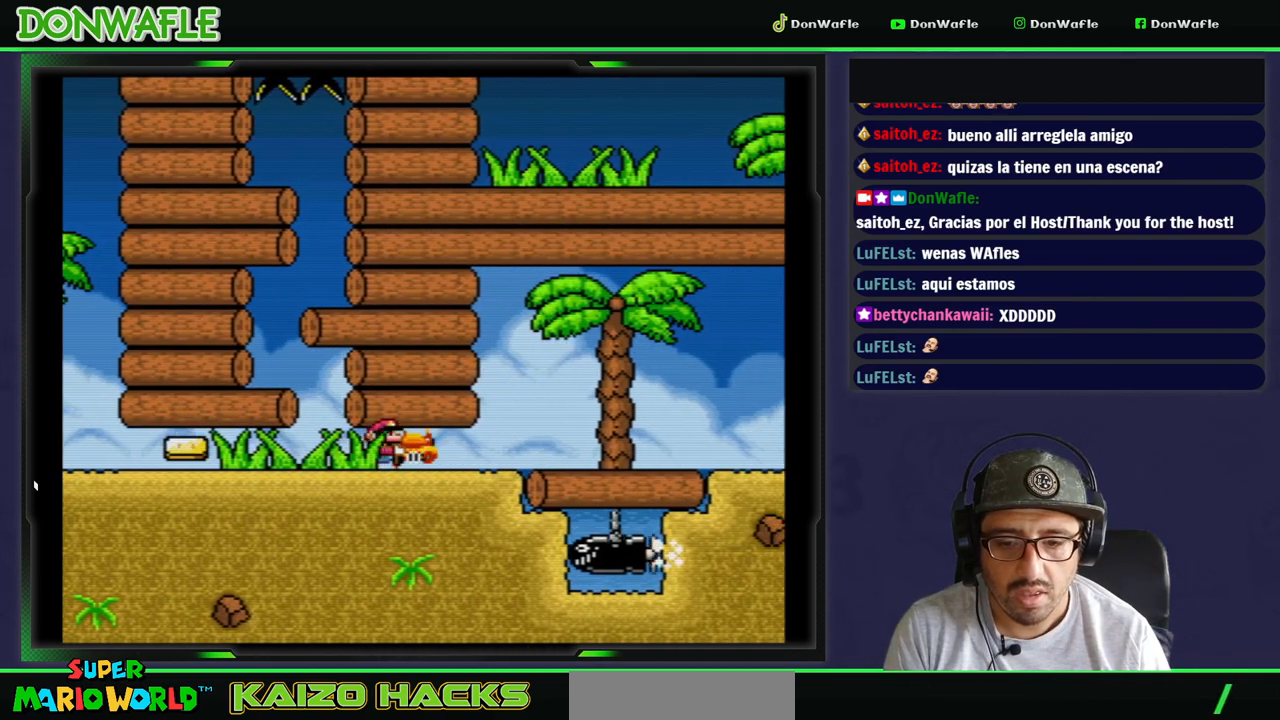
{"dt_ms": 500, "buttons": ["Y", "DPAD_RIGHT"], "events": []}
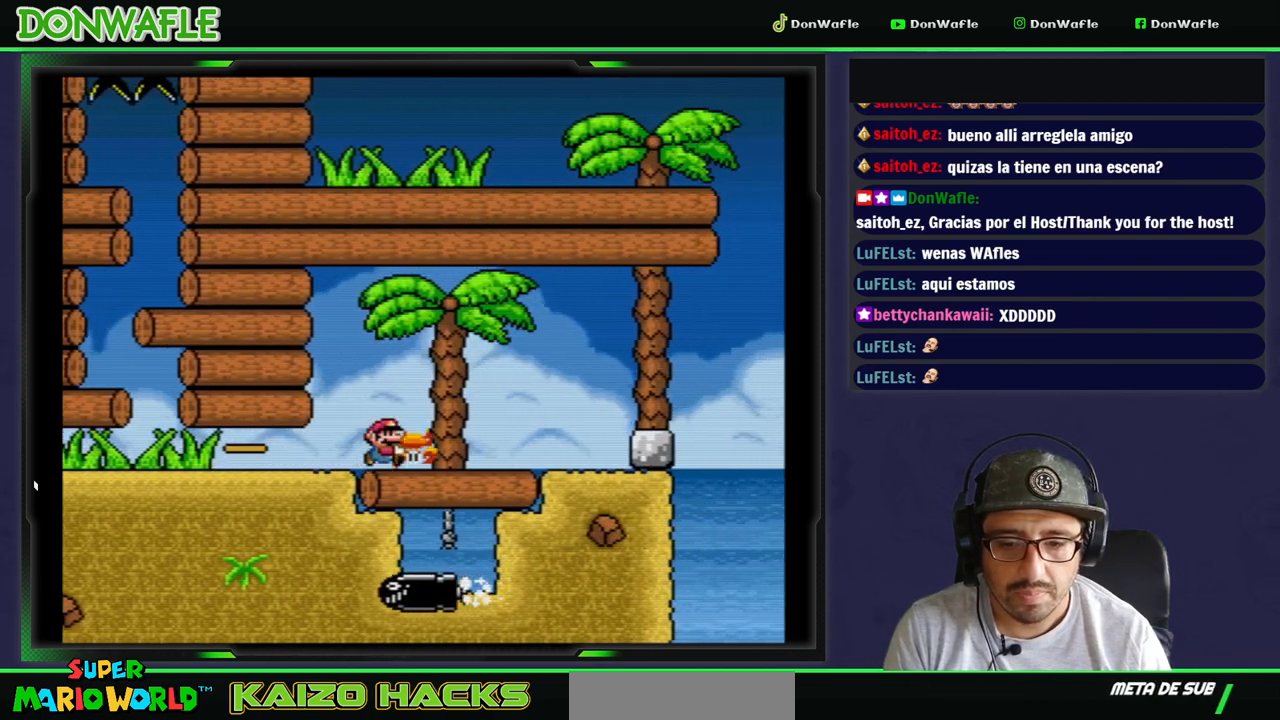
{"dt_ms": 500, "buttons": ["Y", "DPAD_RIGHT"], "events": []}
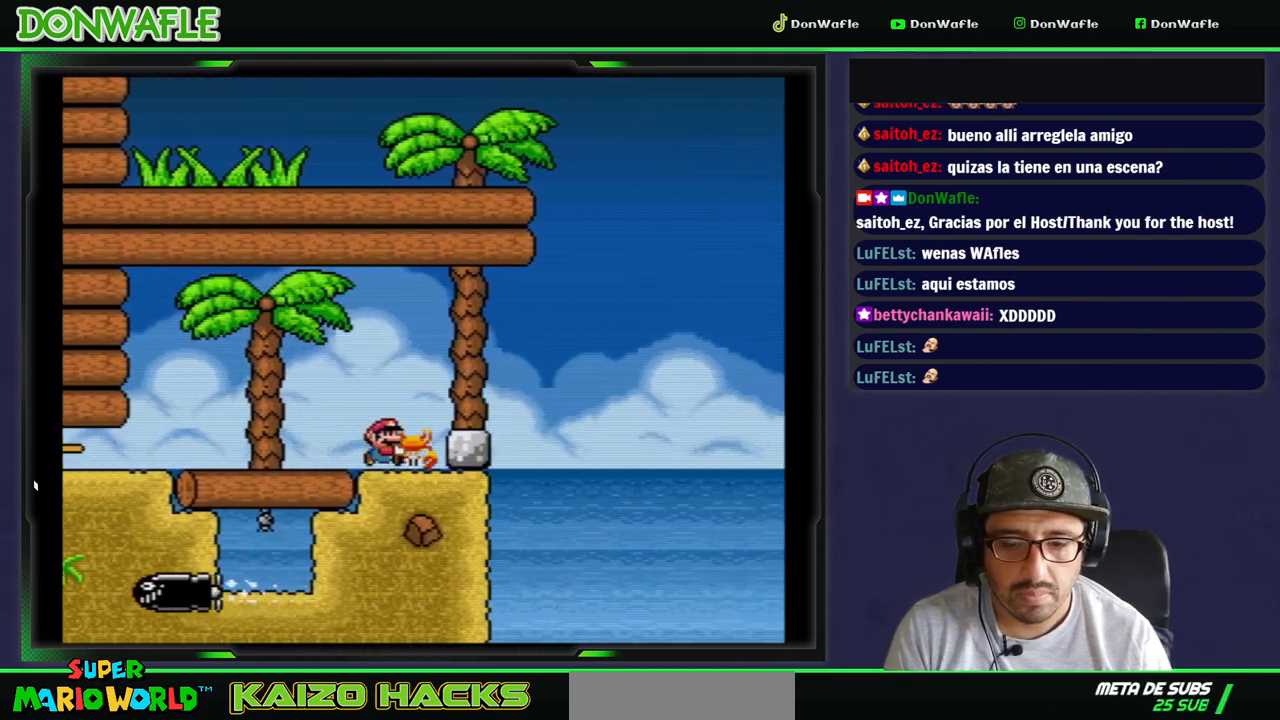
{"dt_ms": 500, "buttons": ["DPAD_DOWN"], "events": [[100, "DPAD_LEFT", "down"], [100, "DPAD_RIGHT", "up"], [217, "DPAD_LEFT", "up"], [317, "DPAD_DOWN", "down"], [500, "Y", "up"]]}
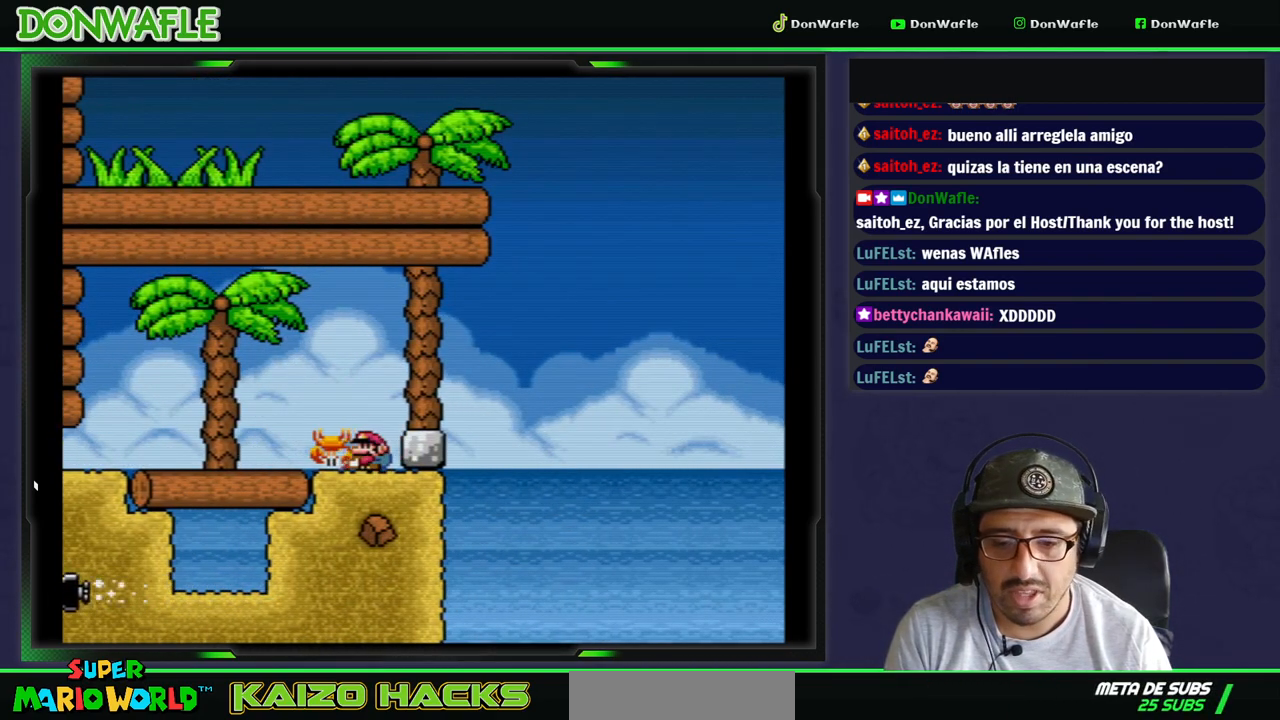
{"dt_ms": 500, "buttons": ["Y", "DPAD_LEFT"], "events": [[33, "DPAD_DOWN", "up"], [300, "Y", "down"], [333, "DPAD_LEFT", "down"]]}
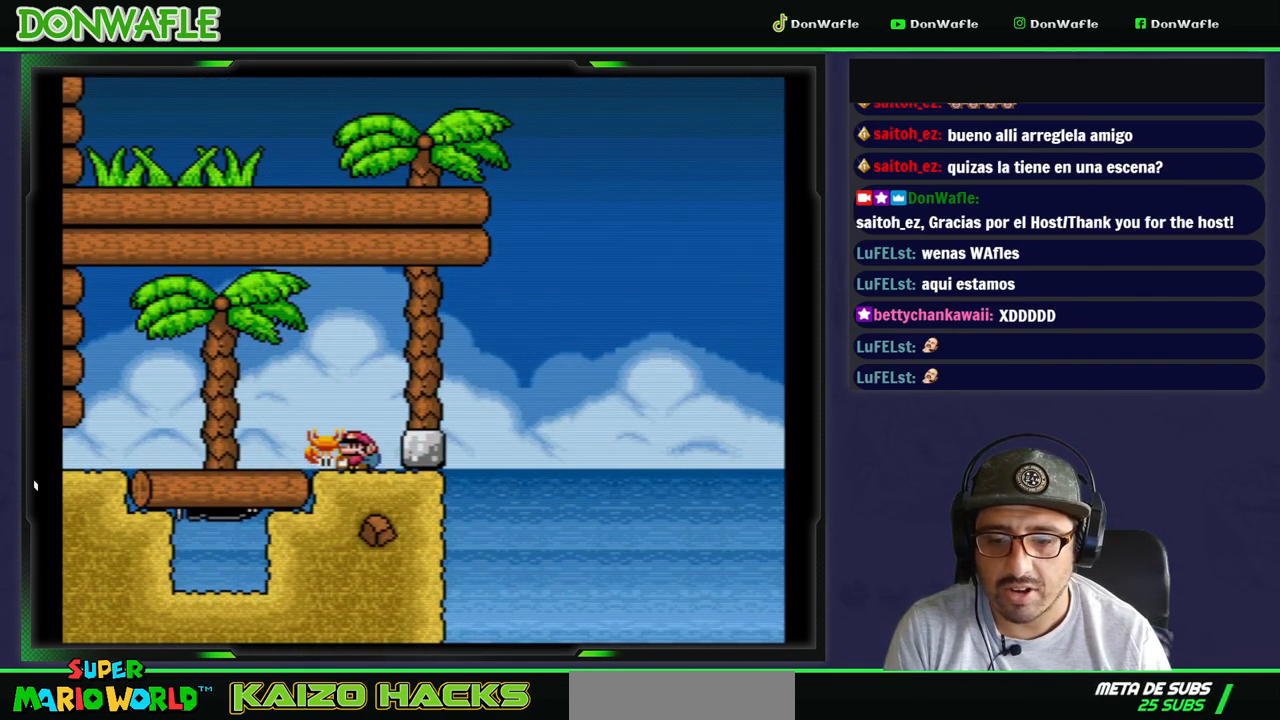
{"dt_ms": 500, "buttons": [], "events": [[117, "DPAD_LEFT", "up"], [200, "DPAD_DOWN", "down"], [250, "Y", "up"], [500, "DPAD_DOWN", "up"]]}
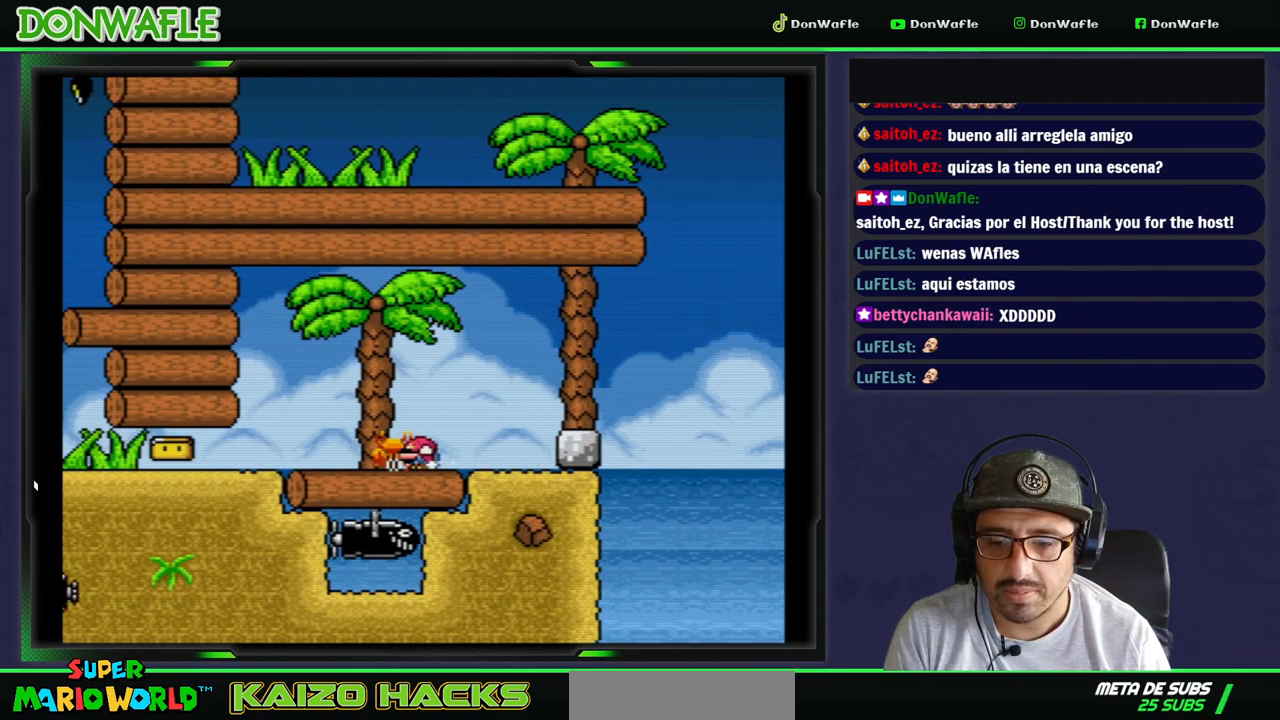
{"dt_ms": 500, "buttons": ["Y", "DPAD_LEFT"], "events": [[17, "DPAD_RIGHT", "down"], [450, "DPAD_RIGHT", "up"], [467, "Y", "down"], [500, "DPAD_LEFT", "down"]]}
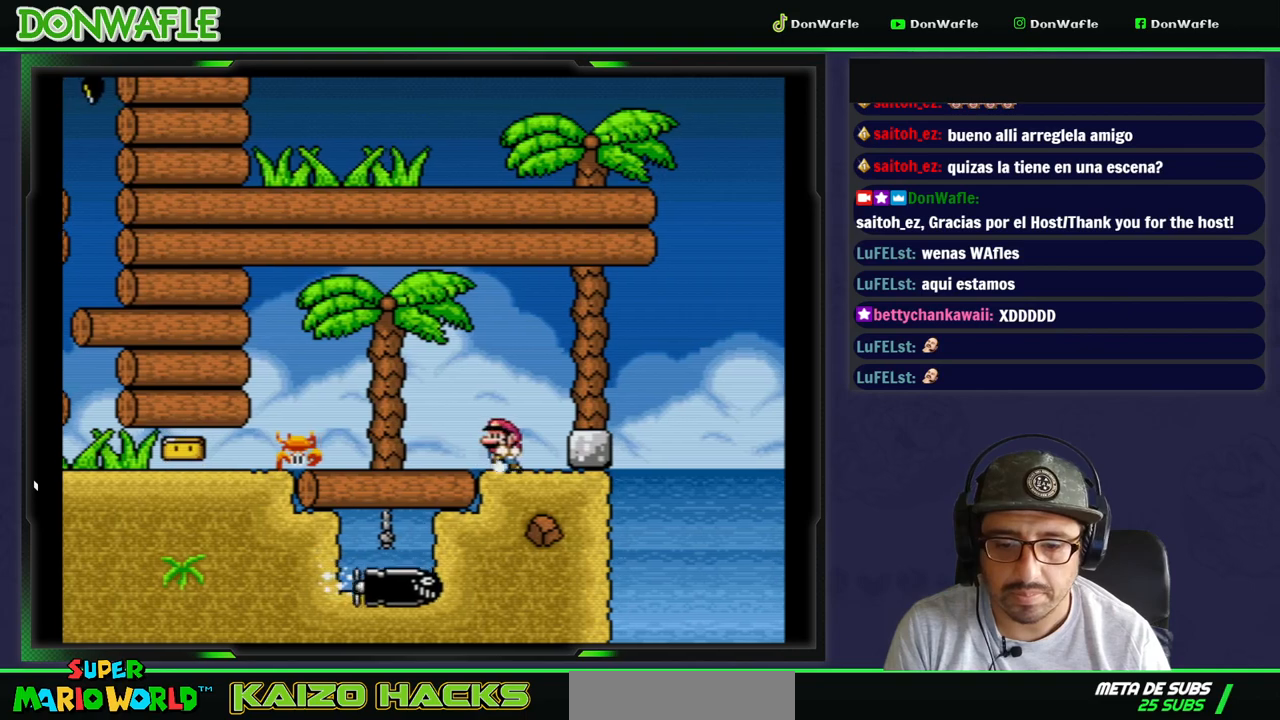
{"dt_ms": 1000, "buttons": ["Y"]}
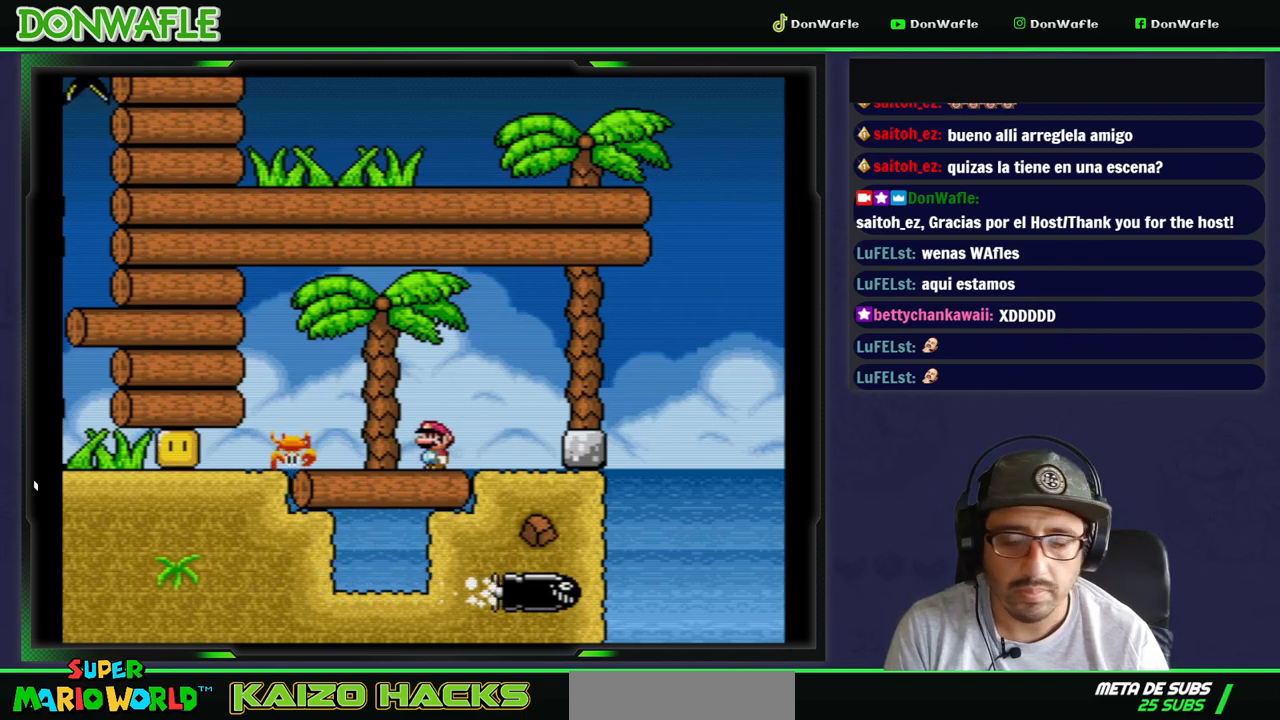
{"dt_ms": 500, "buttons": ["Y"], "events": [[217, "DPAD_DOWN", "down"], [300, "DPAD_DOWN", "up"], [383, "DPAD_DOWN", "down"], [483, "DPAD_DOWN", "up"]]}
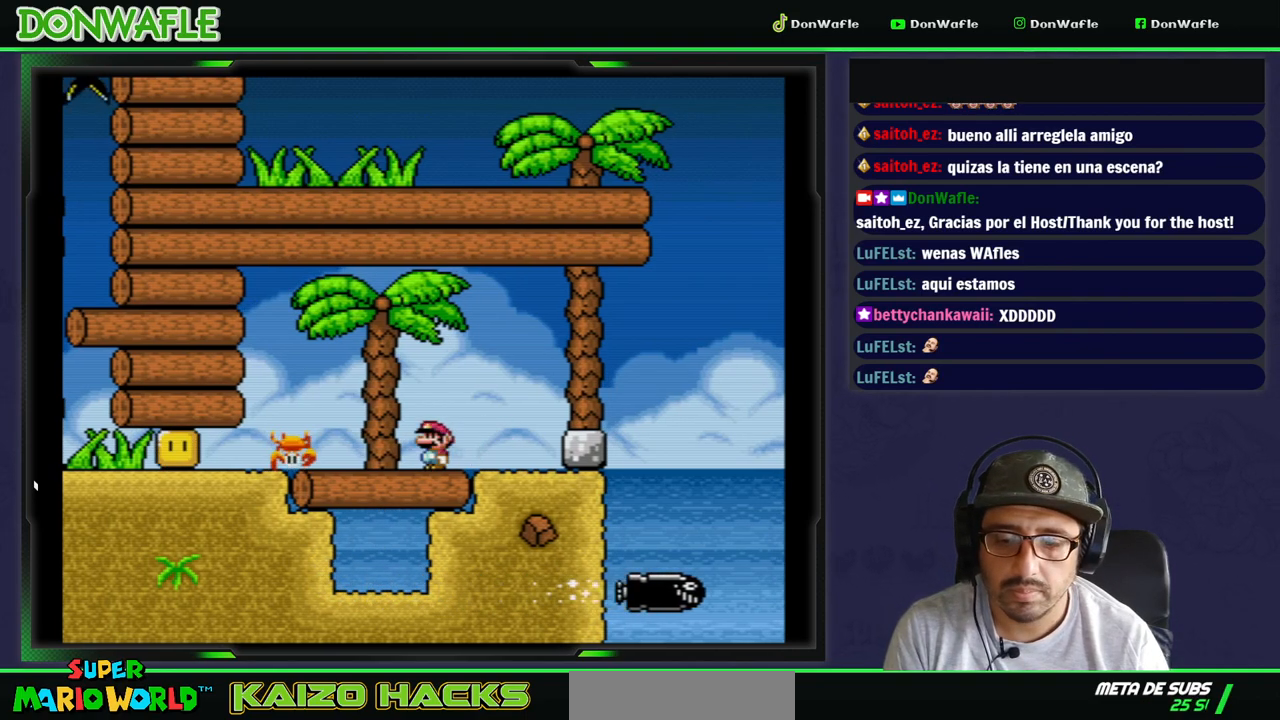
{"dt_ms": 500, "buttons": ["Y"], "events": [[33, "DPAD_DOWN", "down"], [150, "DPAD_DOWN", "up"], [200, "DPAD_DOWN", "down"], [317, "DPAD_DOWN", "up"], [383, "DPAD_DOWN", "down"], [467, "DPAD_DOWN", "up"]]}
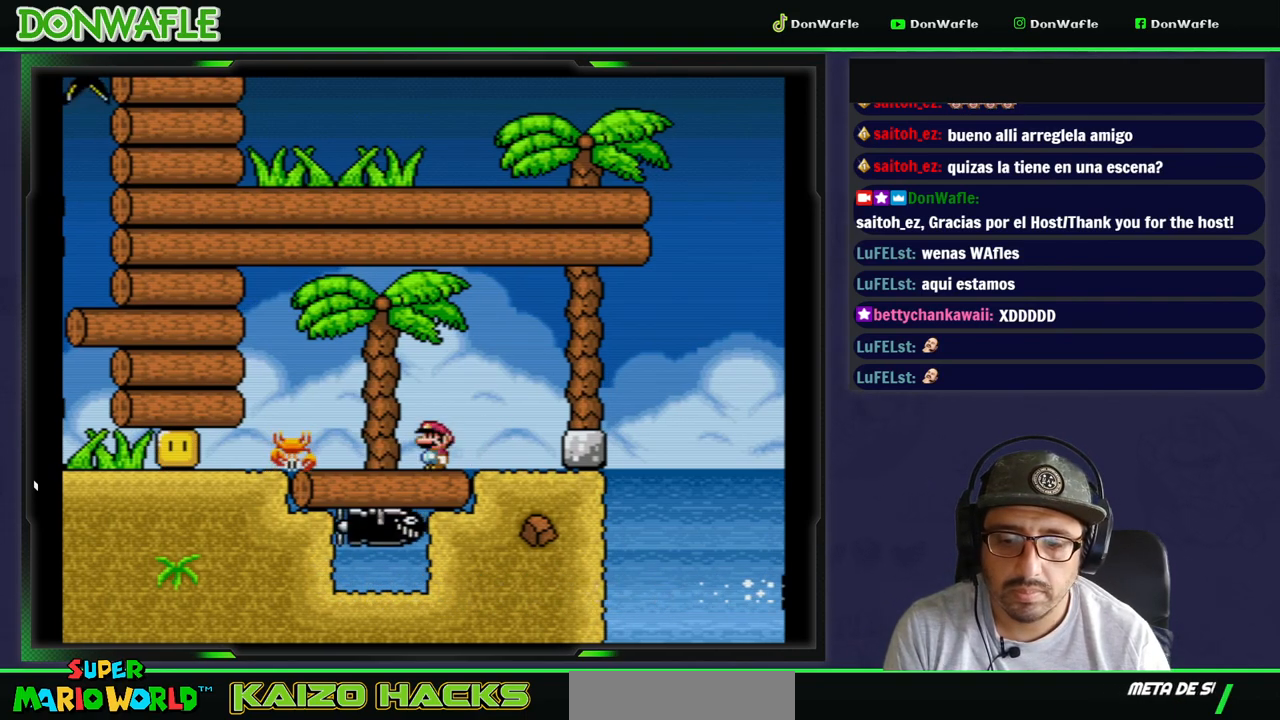
{"dt_ms": 500, "buttons": ["Y", "DPAD_DOWN"], "events": [[50, "DPAD_DOWN", "down"], [167, "DPAD_DOWN", "up"], [217, "DPAD_DOWN", "down"]]}
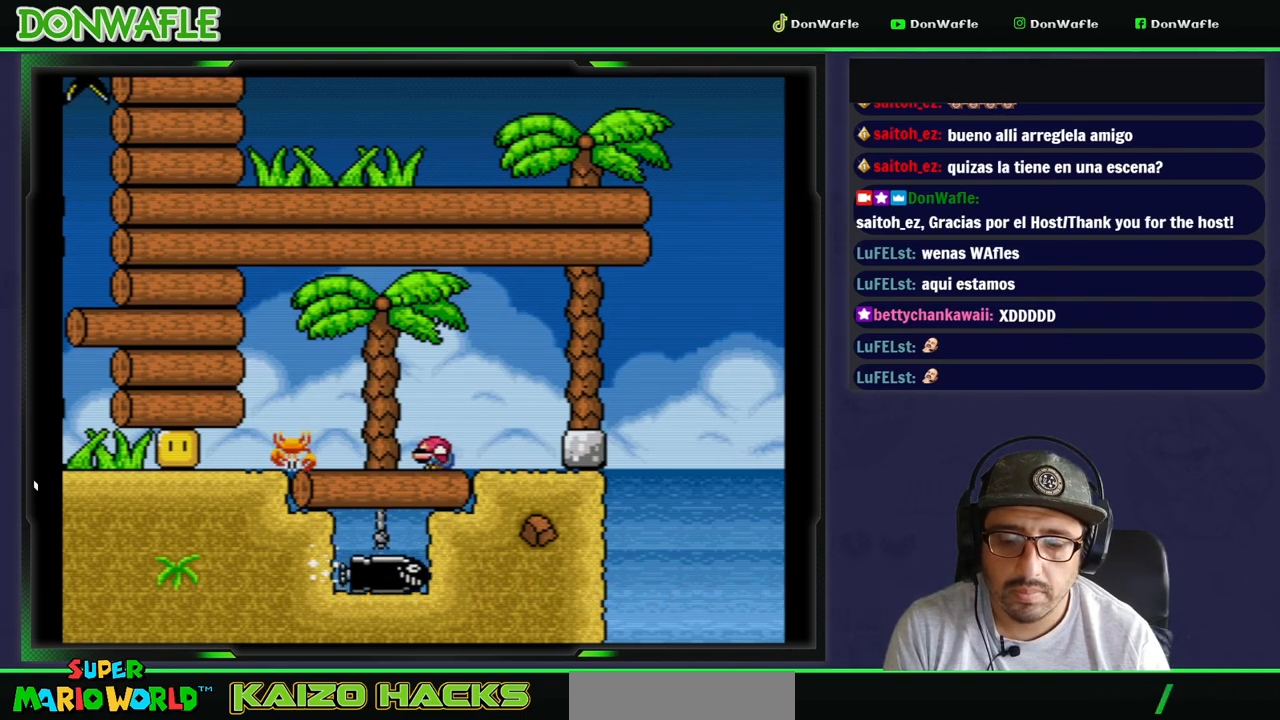
{"dt_ms": 500, "buttons": ["Y"], "events": [[500, "DPAD_DOWN", "up"]]}
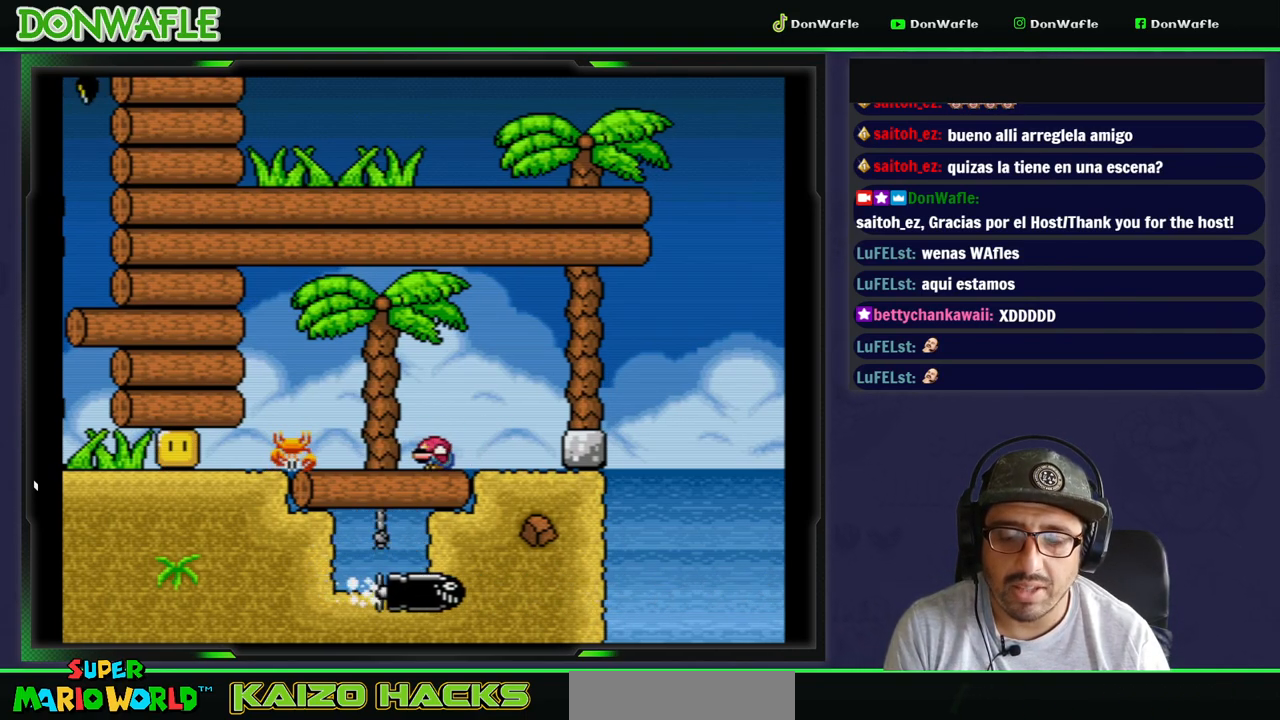
{"dt_ms": 500, "buttons": ["Y"], "events": [[167, "DPAD_DOWN", "down"], [317, "DPAD_DOWN", "up"], [400, "DPAD_DOWN", "down"], [500, "DPAD_DOWN", "up"]]}
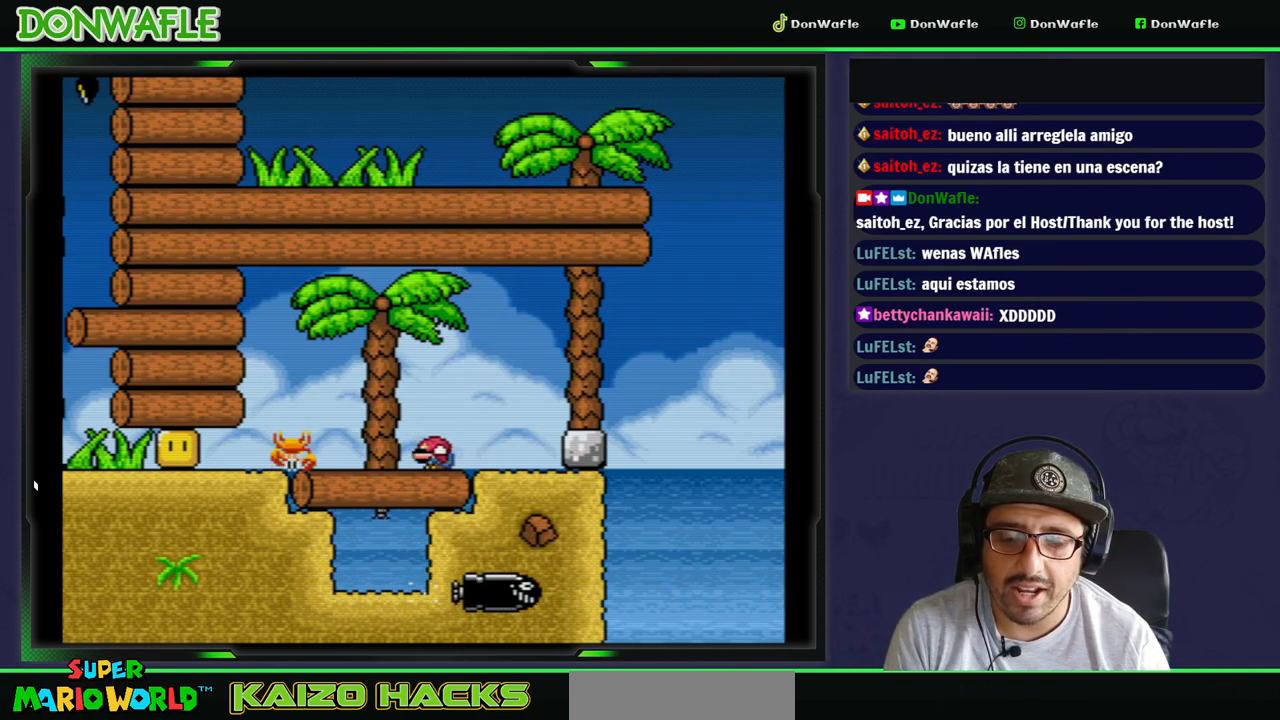
{"dt_ms": 500, "buttons": ["Y"], "events": [[83, "DPAD_DOWN", "down"], [183, "DPAD_DOWN", "up"], [233, "DPAD_DOWN", "down"], [350, "DPAD_DOWN", "up"], [400, "DPAD_DOWN", "down"], [500, "DPAD_DOWN", "up"]]}
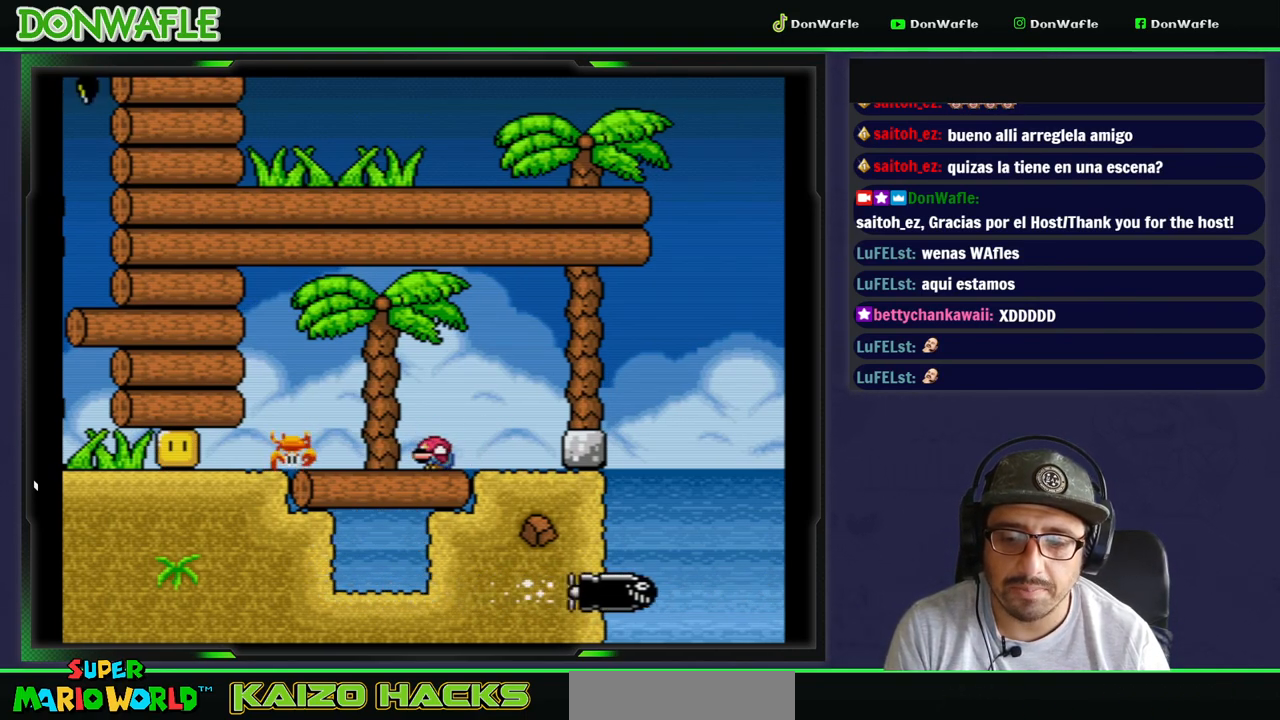
{"dt_ms": 500, "buttons": ["Y"], "events": [[50, "DPAD_DOWN", "down"], [183, "DPAD_DOWN", "up"], [233, "DPAD_DOWN", "down"], [333, "DPAD_DOWN", "up"], [400, "DPAD_DOWN", "down"], [500, "DPAD_DOWN", "up"]]}
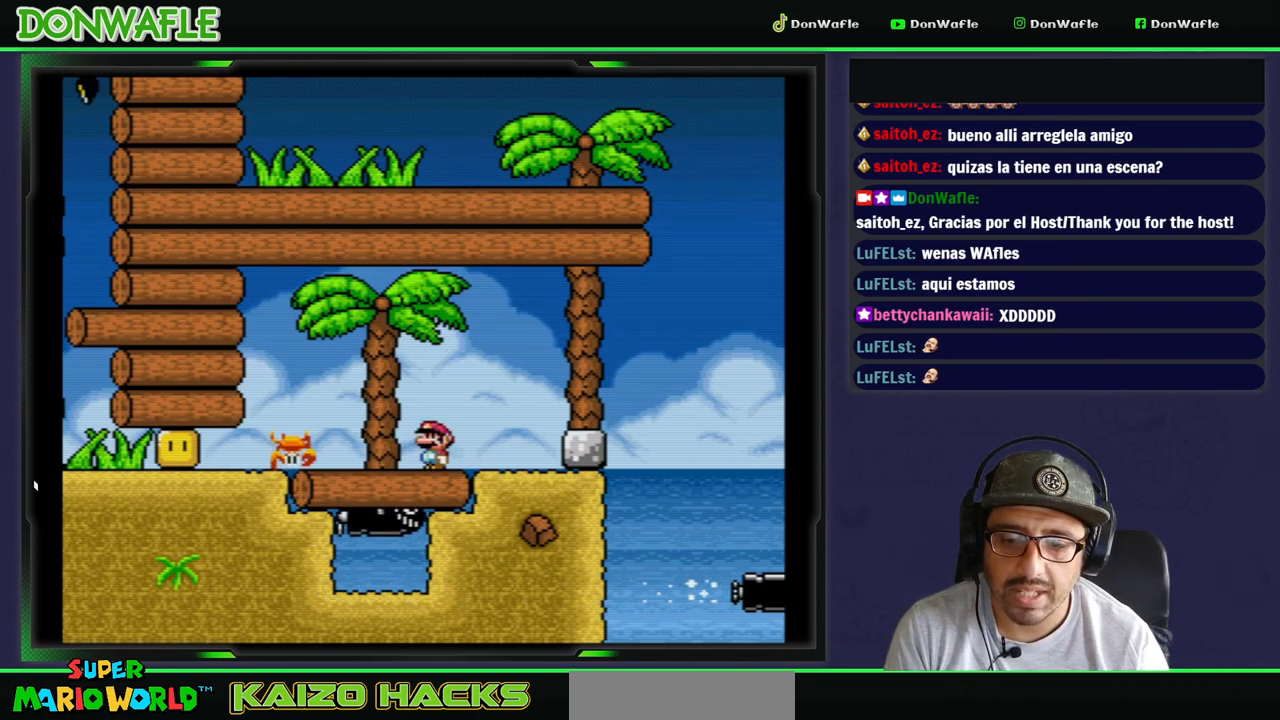
{"dt_ms": 500, "buttons": ["Y"], "events": [[67, "DPAD_DOWN", "down"], [150, "DPAD_DOWN", "up"], [217, "DPAD_DOWN", "down"], [317, "DPAD_DOWN", "up"], [383, "DPAD_RIGHT", "down"], [467, "DPAD_RIGHT", "up"]]}
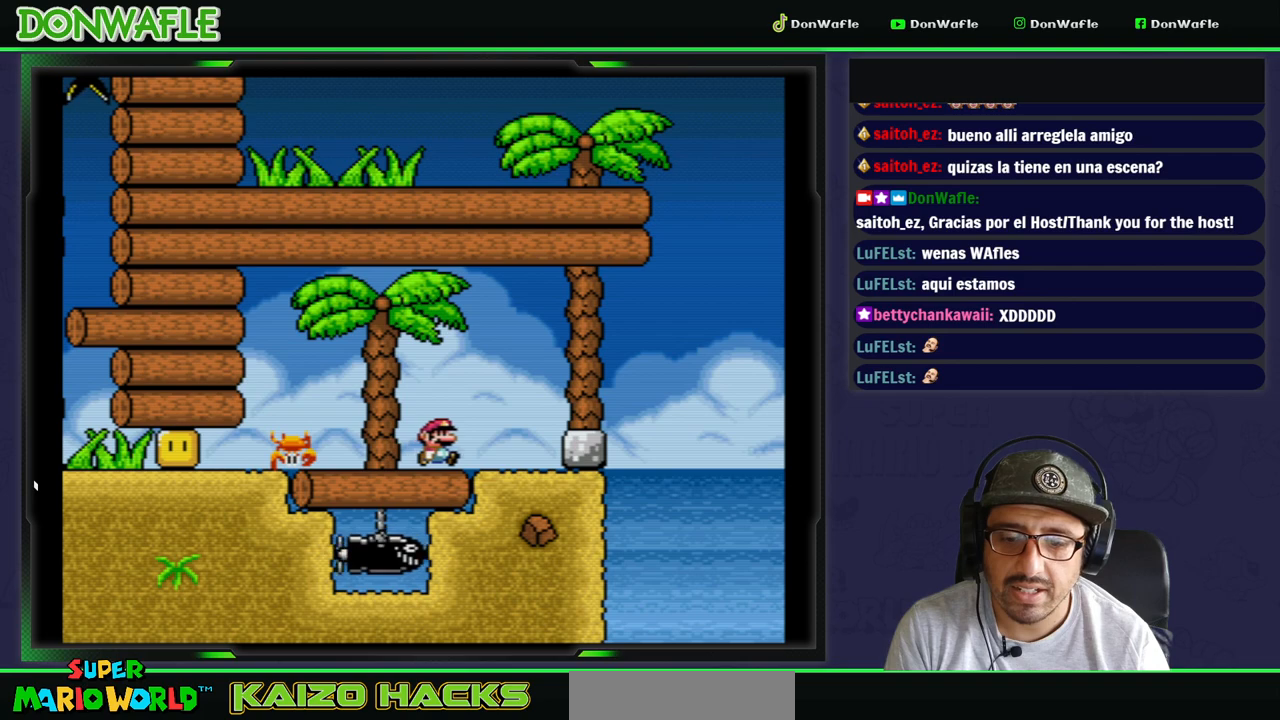
{"dt_ms": 500, "buttons": ["Y", "DPAD_RIGHT"], "events": [[117, "DPAD_LEFT", "down"], [467, "DPAD_LEFT", "up"], [467, "DPAD_RIGHT", "down"]]}
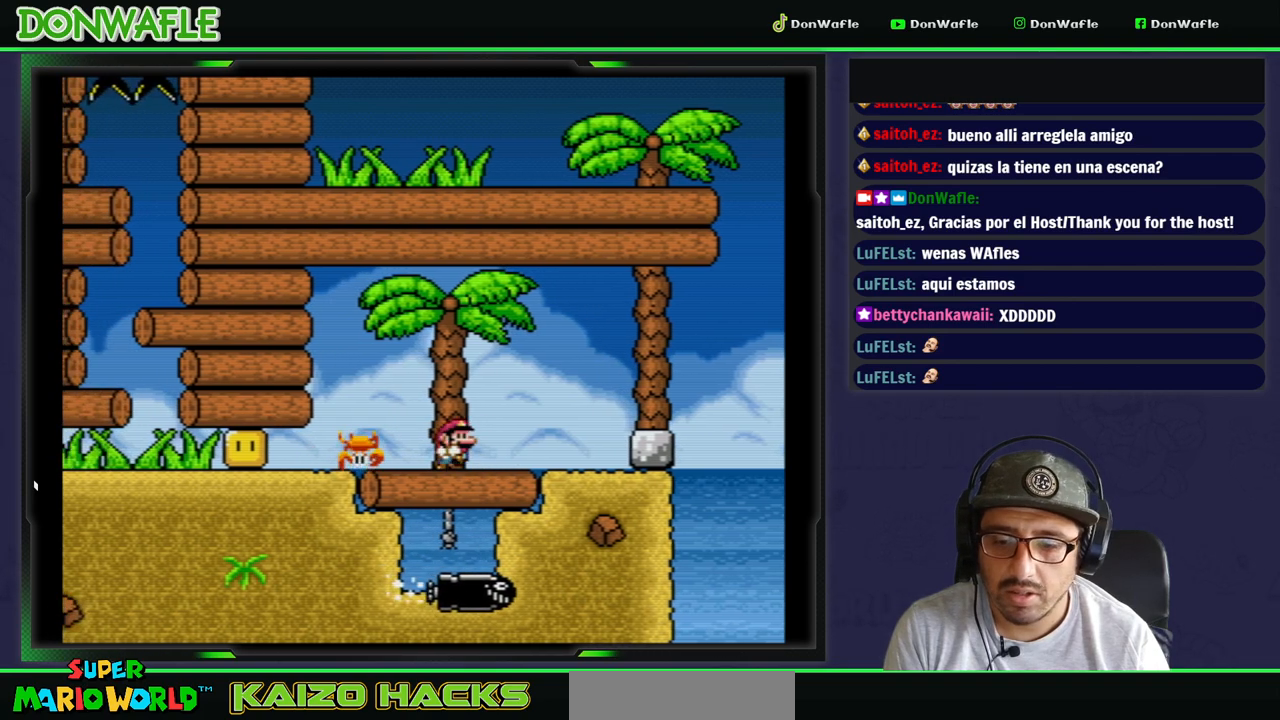
{"dt_ms": 1000, "buttons": ["Y", "DPAD_DOWN"]}
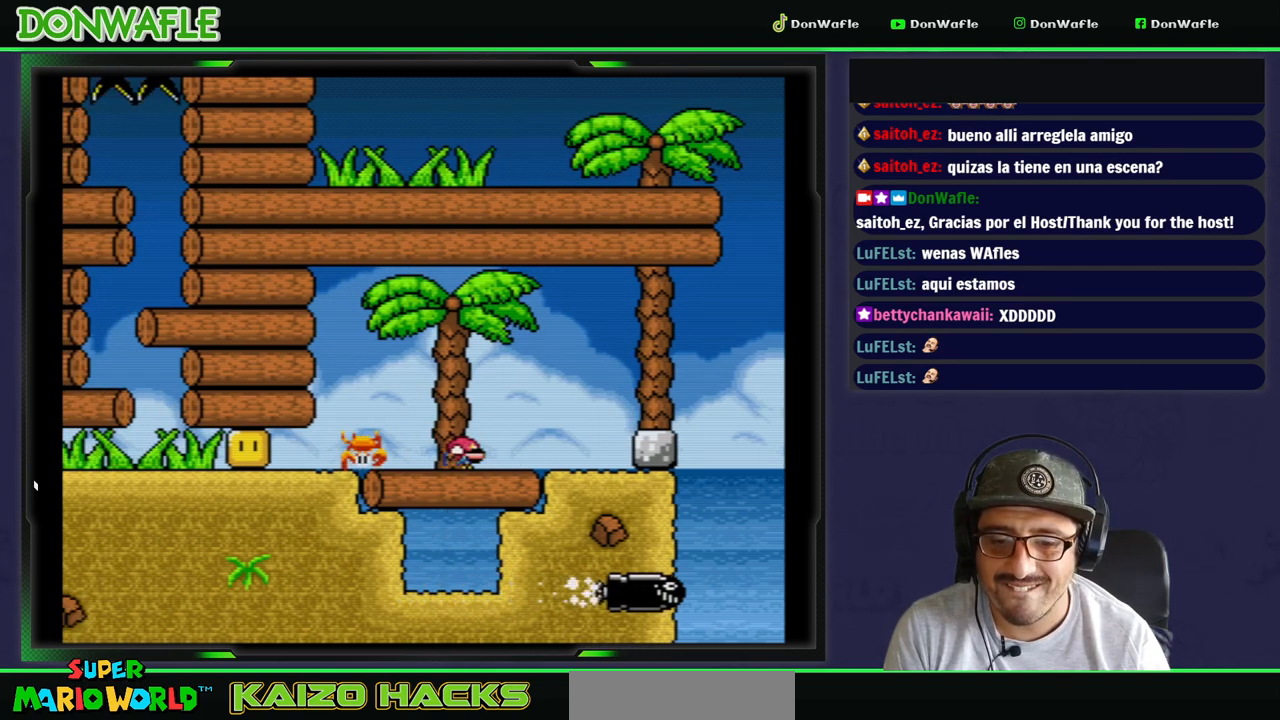
{"dt_ms": 500, "buttons": ["Y"], "events": [[217, "DPAD_DOWN", "up"], [300, "DPAD_DOWN", "down"], [433, "DPAD_DOWN", "up"]]}
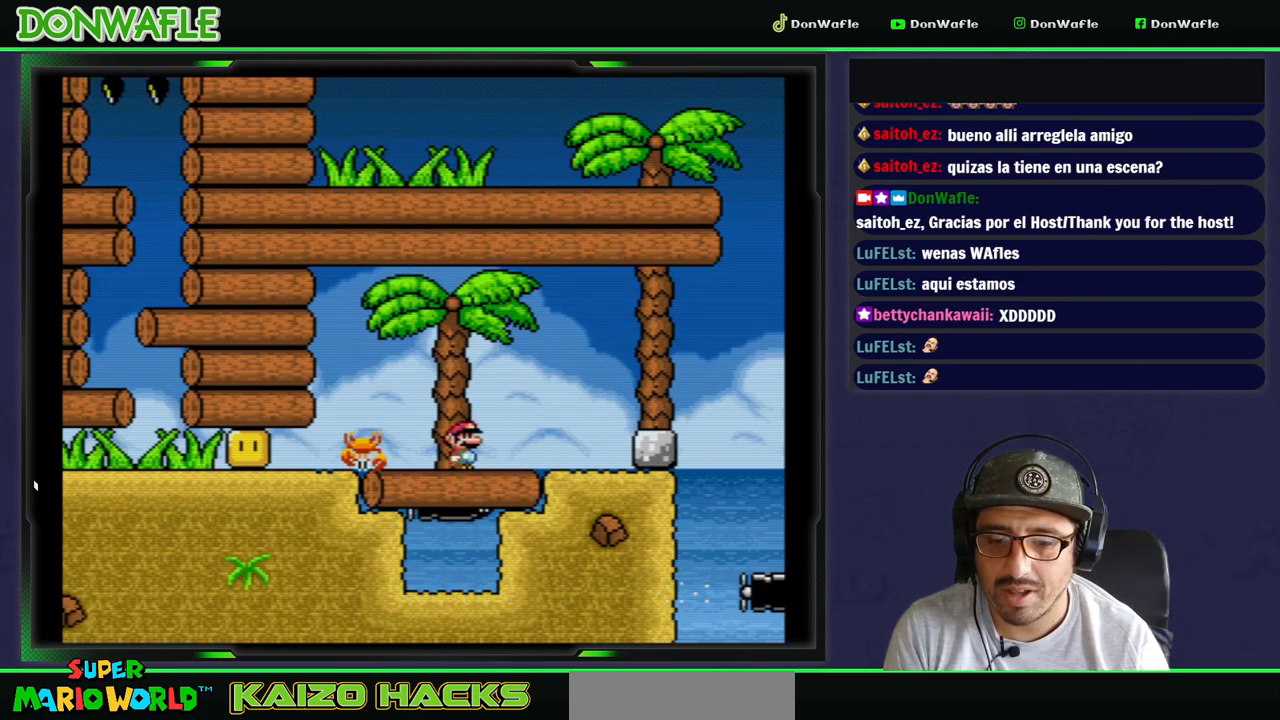
{"dt_ms": 500, "buttons": ["Y"], "events": [[17, "DPAD_DOWN", "down"], [117, "DPAD_DOWN", "up"], [200, "DPAD_DOWN", "down"], [300, "DPAD_DOWN", "up"], [350, "DPAD_DOWN", "down"], [467, "DPAD_DOWN", "up"]]}
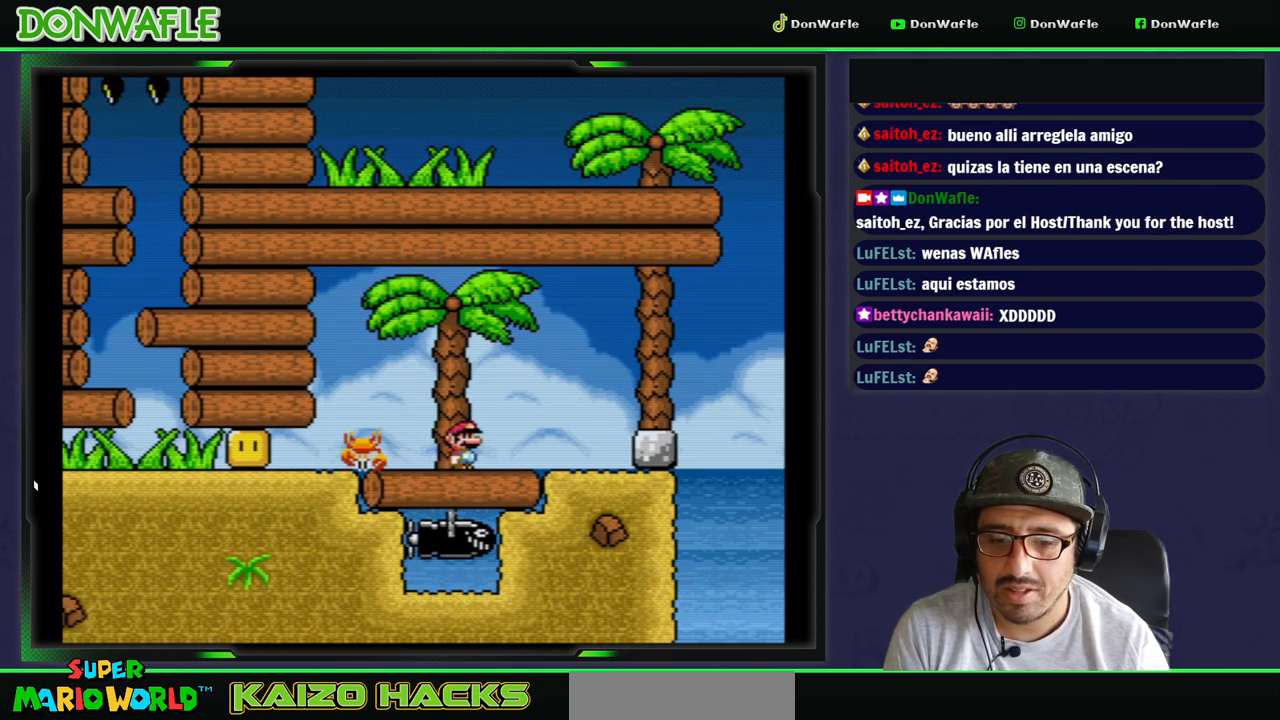
{"dt_ms": 500, "buttons": ["Y"], "events": [[33, "DPAD_DOWN", "down"], [133, "DPAD_DOWN", "up"], [200, "DPAD_DOWN", "down"], [300, "DPAD_DOWN", "up"], [383, "DPAD_DOWN", "down"], [483, "DPAD_DOWN", "up"]]}
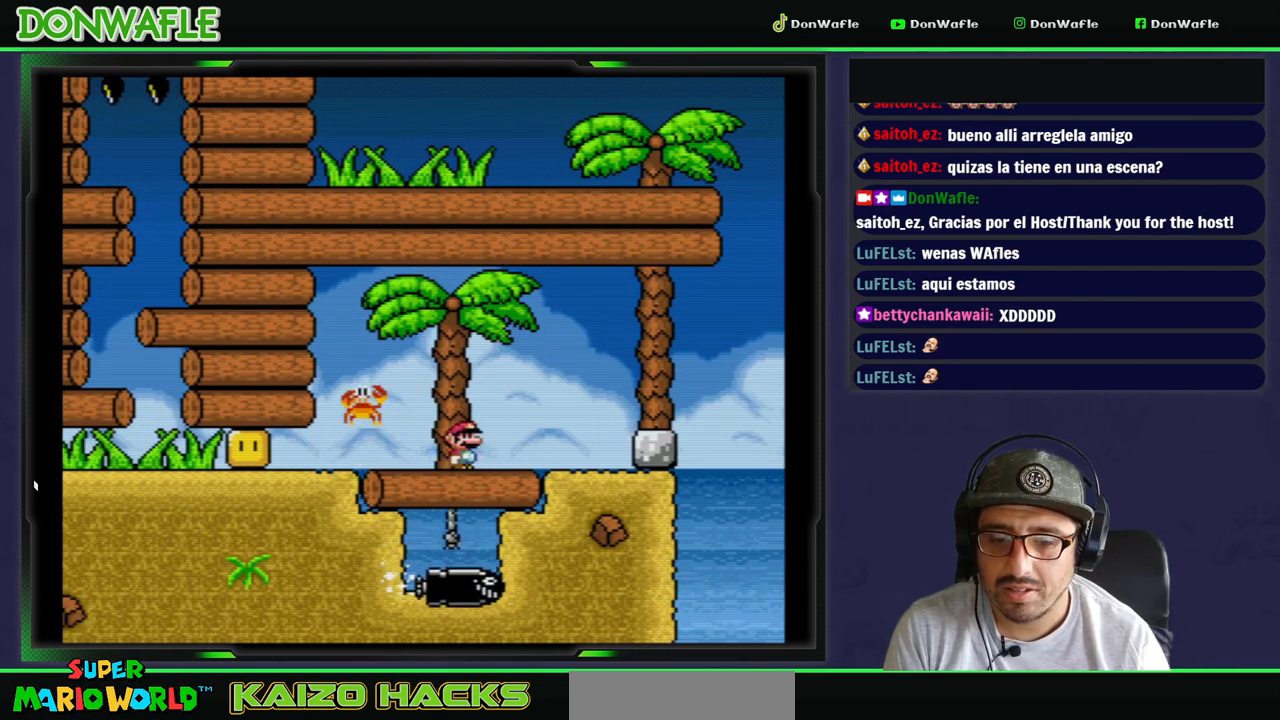
{"dt_ms": 500, "buttons": ["Y", "DPAD_LEFT"], "events": [[50, "DPAD_DOWN", "down"], [133, "DPAD_DOWN", "up"], [317, "B", "down"], [317, "DPAD_LEFT", "down"], [500, "B", "up"]]}
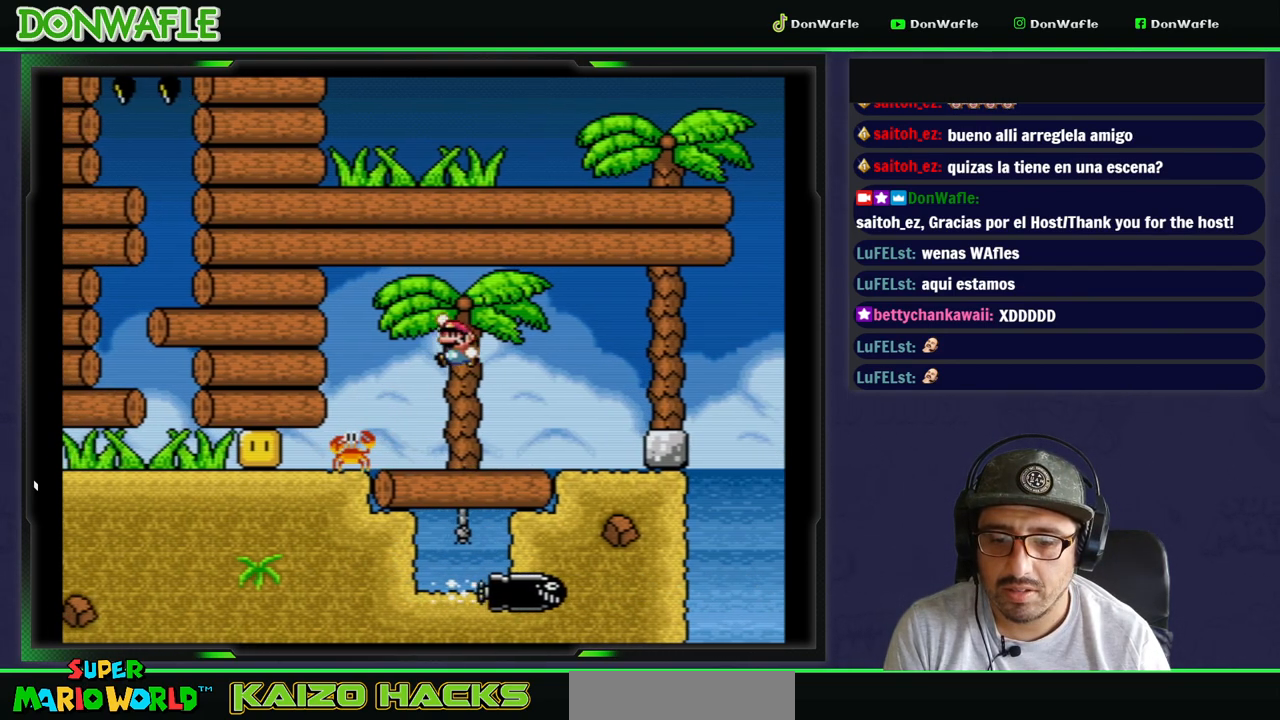
{"dt_ms": 500, "buttons": ["Y", "DPAD_LEFT"], "events": []}